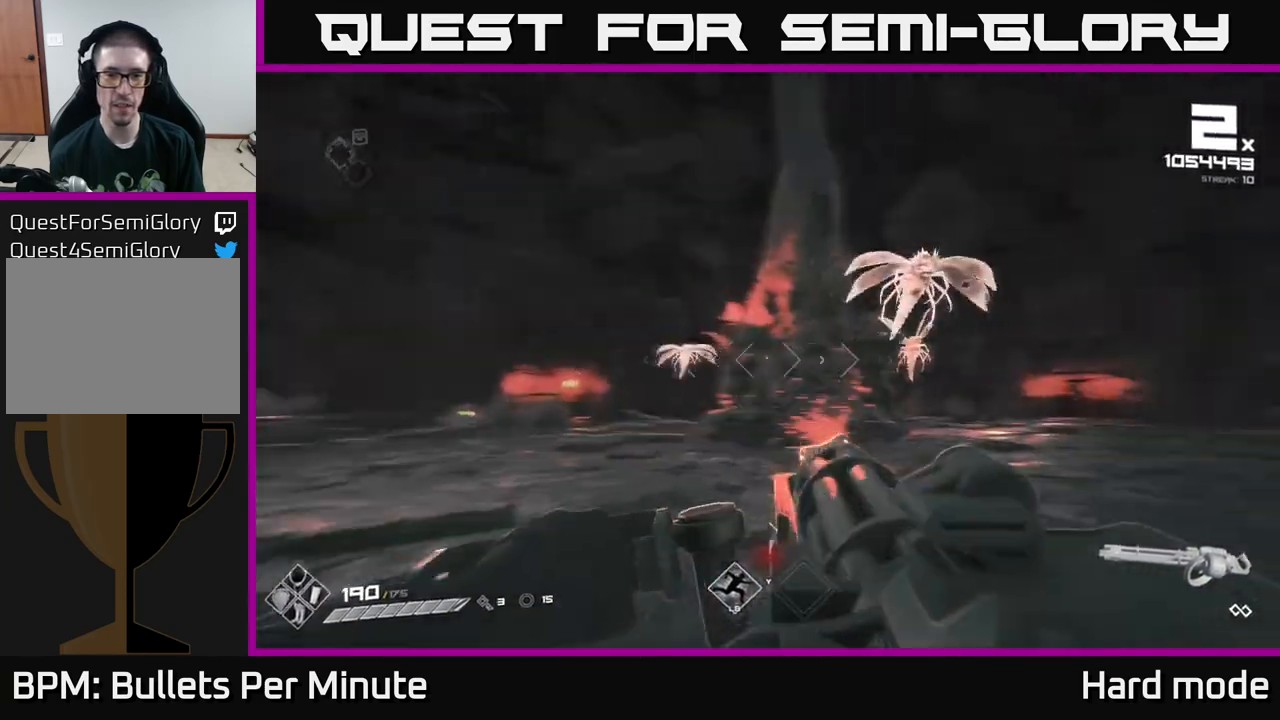
Gameplay with a controller (Xbox layout); each line is a JSON object with the inputs held at the frame after it. "events" lists button and stick changes between this image and that frame as [ms after this image, input, new state], when the widget could be followed in between.
{"buttons": ["R2"], "left_stick": "left", "right_stick": "left", "events": [[33, "left_stick", "left"], [383, "right_stick", "center"], [433, "right_stick", "left"]]}
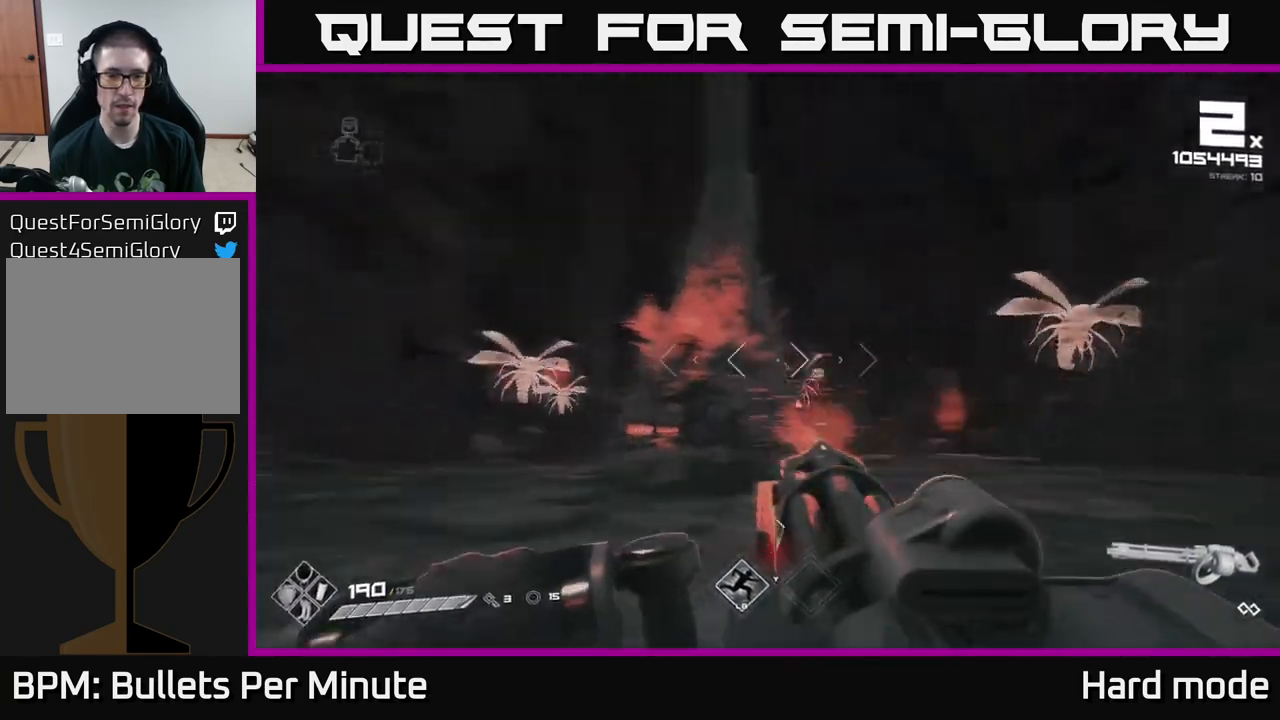
{"buttons": ["R2"], "left_stick": "up-left", "right_stick": "right", "events": [[117, "right_stick", "center"], [200, "left_stick", "up-left"], [300, "right_stick", "right"]]}
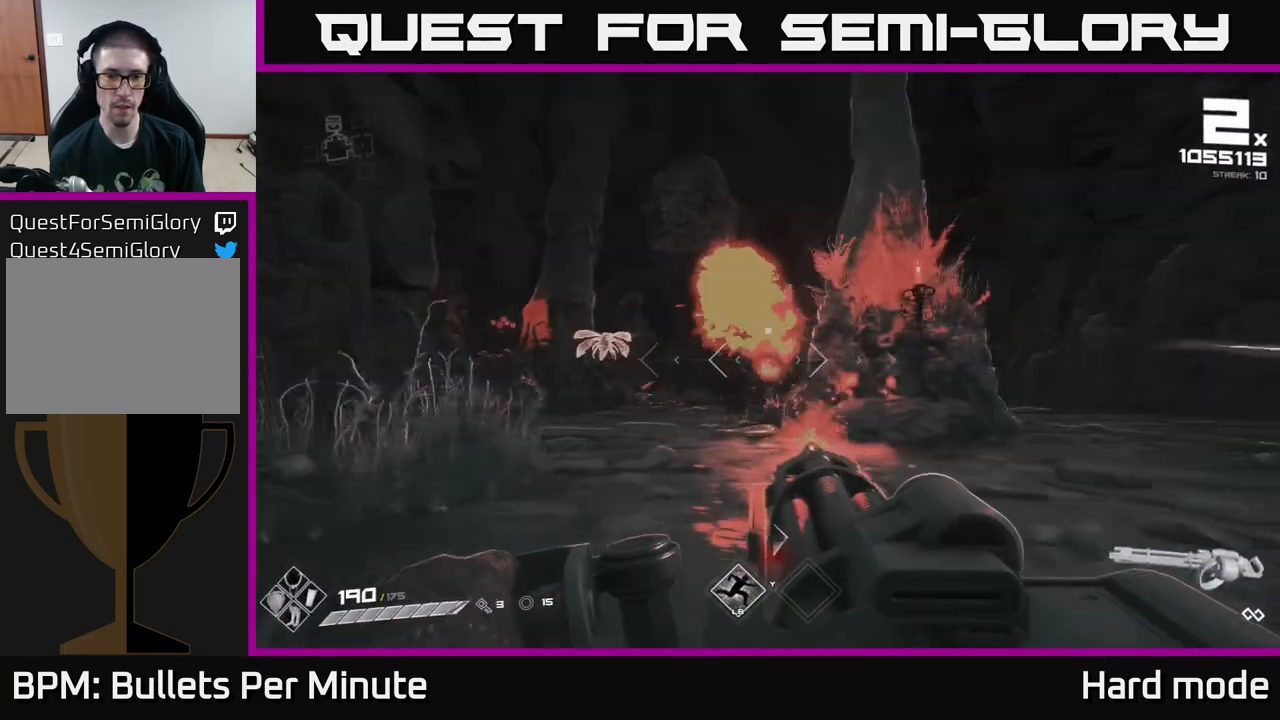
{"buttons": ["R2"], "left_stick": "up-left", "right_stick": "right", "events": [[17, "right_stick", "center"], [83, "right_stick", "left"], [233, "right_stick", "center"], [317, "right_stick", "right"]]}
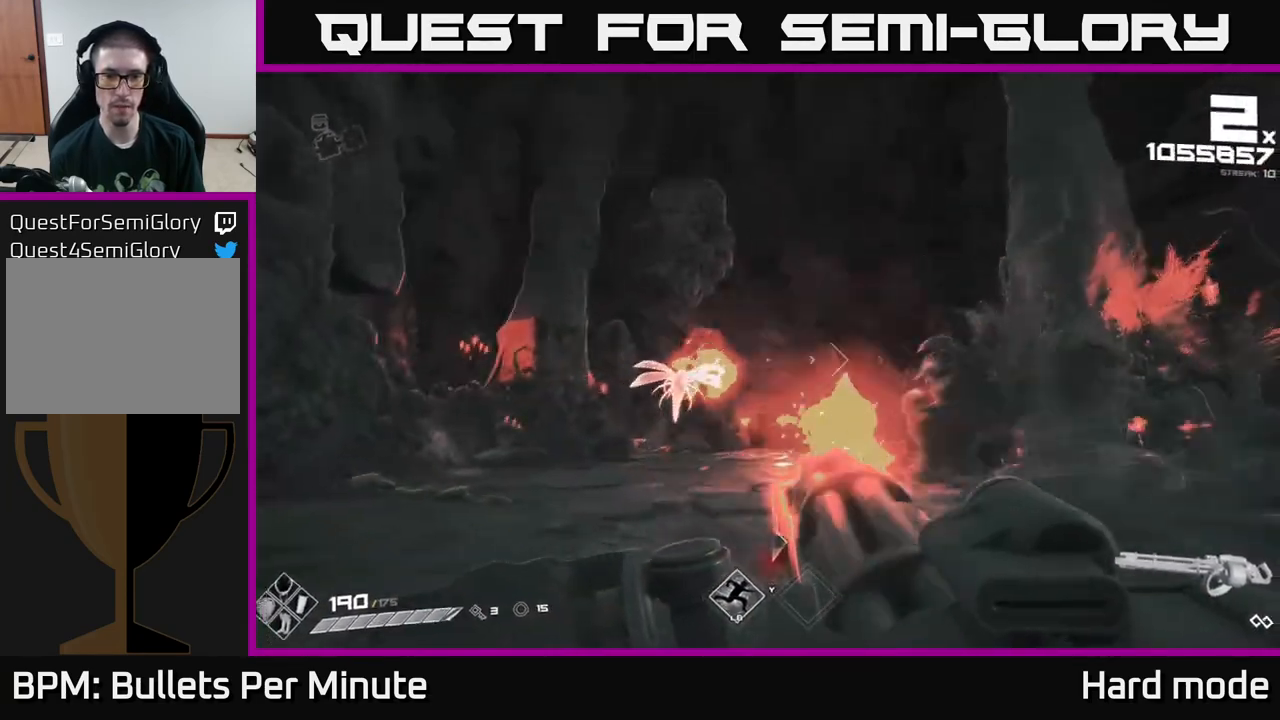
{"buttons": ["R2"], "left_stick": "left", "right_stick": "right", "events": [[17, "right_stick", "center"], [250, "right_stick", "right"], [367, "left_stick", "left"]]}
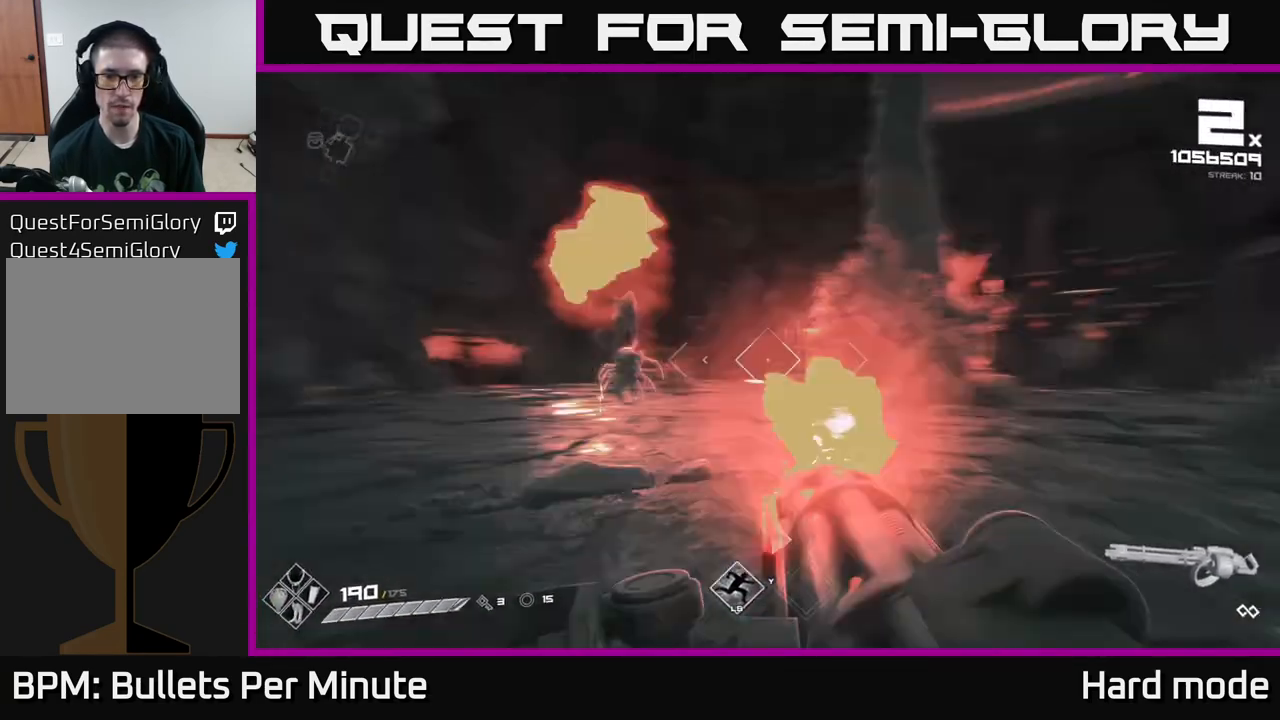
{"buttons": ["R2"], "left_stick": "left", "right_stick": "right", "events": [[83, "left_stick", "up-left"], [217, "right_stick", "center"], [250, "left_stick", "up-right"], [367, "left_stick", "up-left"], [417, "right_stick", "right"], [450, "left_stick", "left"]]}
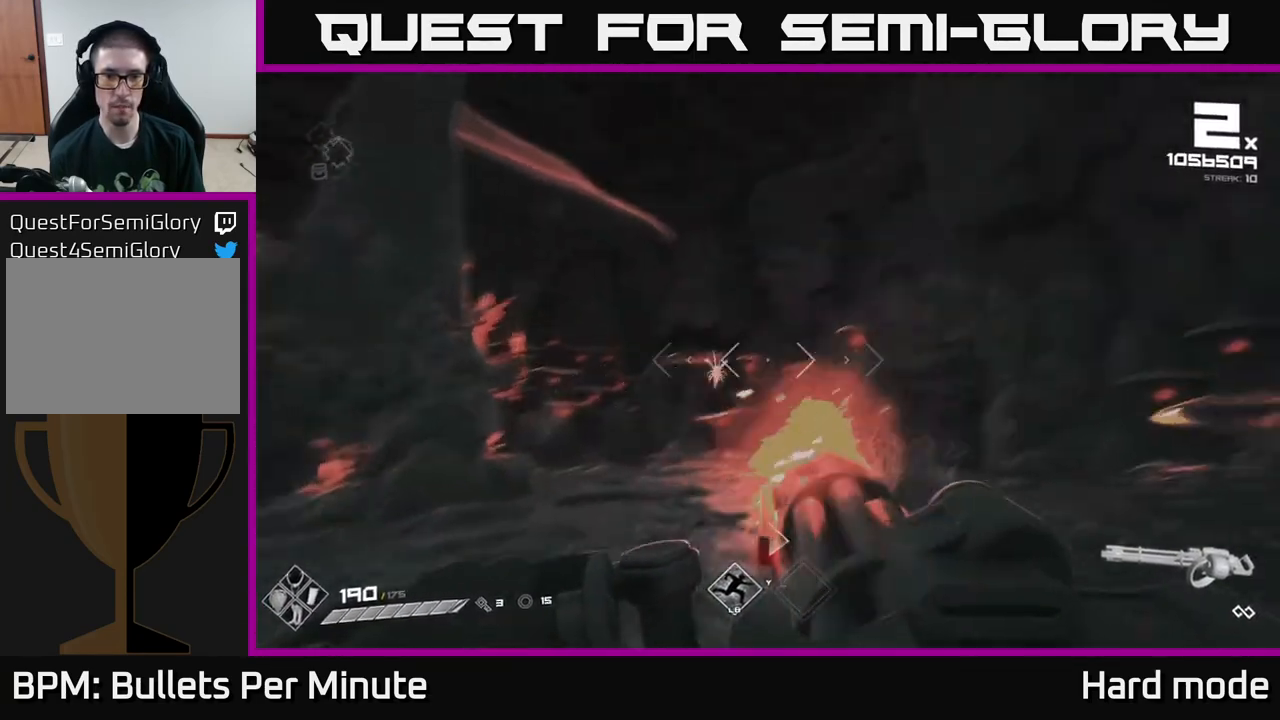
{"buttons": ["R2"], "left_stick": "right", "right_stick": "center", "events": [[83, "right_stick", "center"], [233, "left_stick", "down"], [250, "right_stick", "down-left"], [317, "right_stick", "center"], [350, "left_stick", "down-left"], [483, "left_stick", "right"]]}
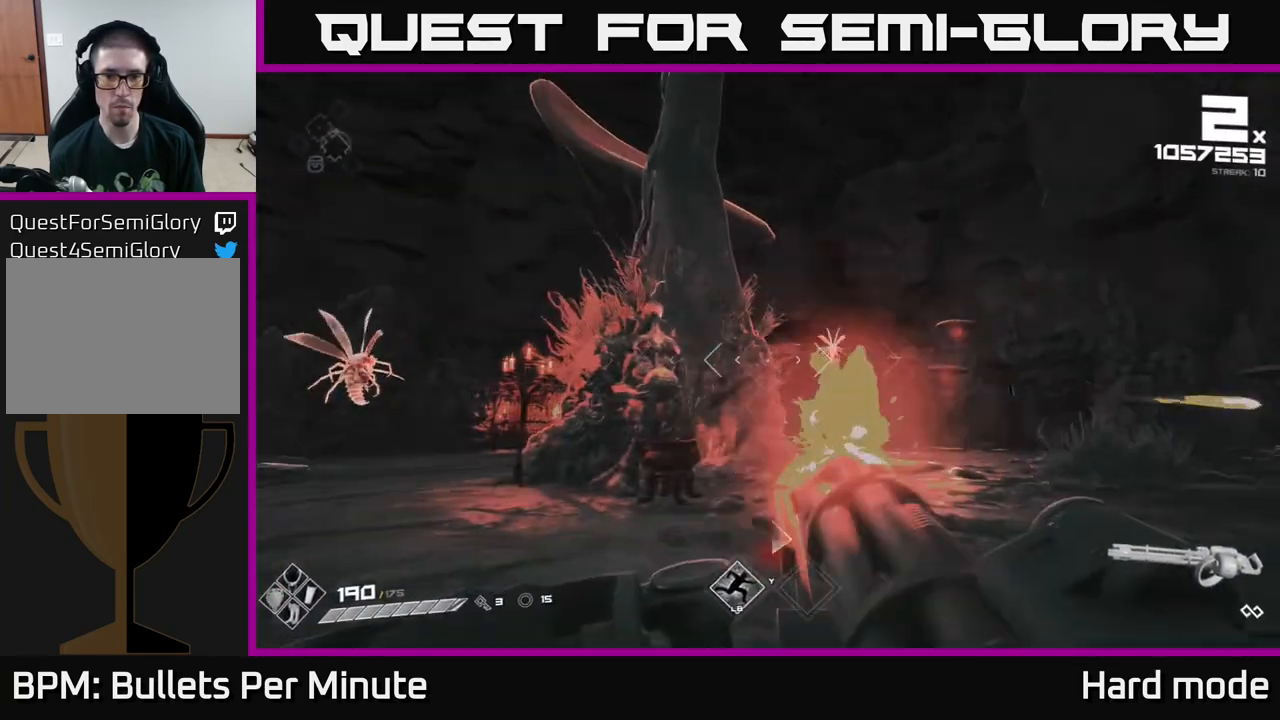
{"buttons": ["R2"], "left_stick": "up-left", "right_stick": "center", "events": [[50, "right_stick", "right"], [100, "left_stick", "down"], [183, "right_stick", "left"], [200, "left_stick", "left"], [450, "left_stick", "up-left"], [500, "right_stick", "center"]]}
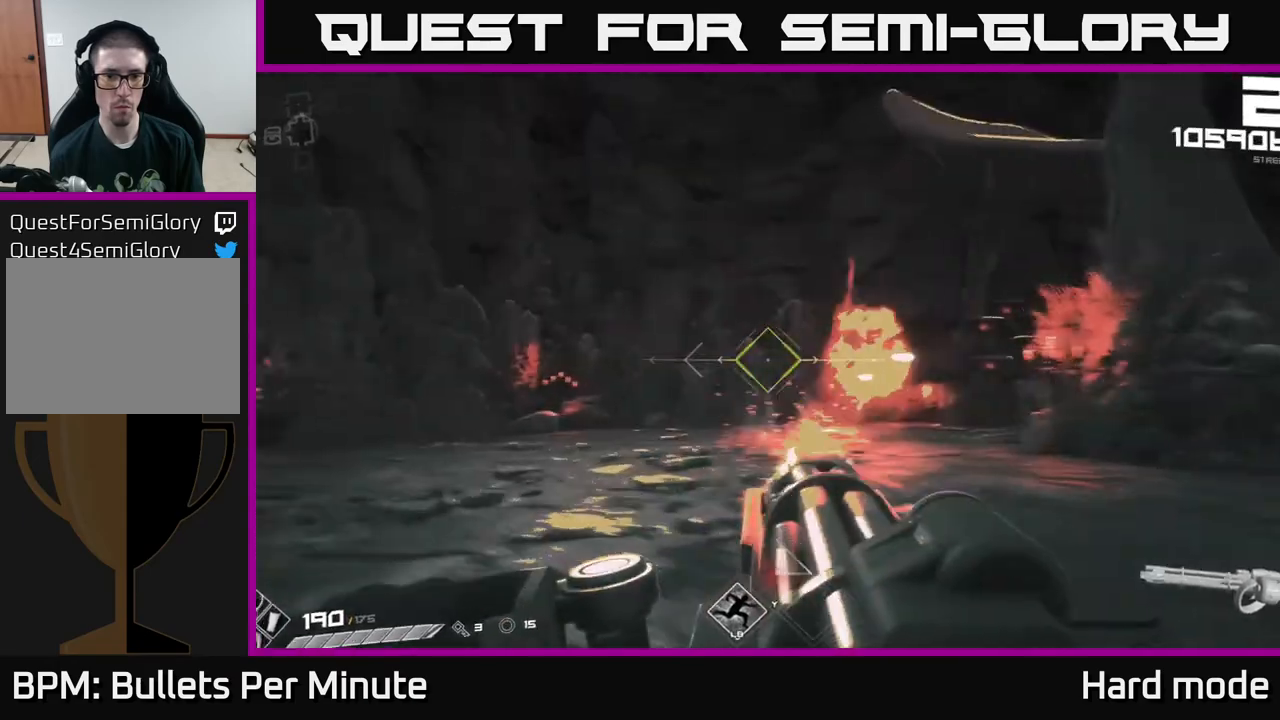
{"buttons": ["R2"], "left_stick": "up-left", "right_stick": "center", "events": [[83, "right_stick", "right"], [117, "left_stick", "left"], [383, "right_stick", "center"], [483, "left_stick", "up-left"]]}
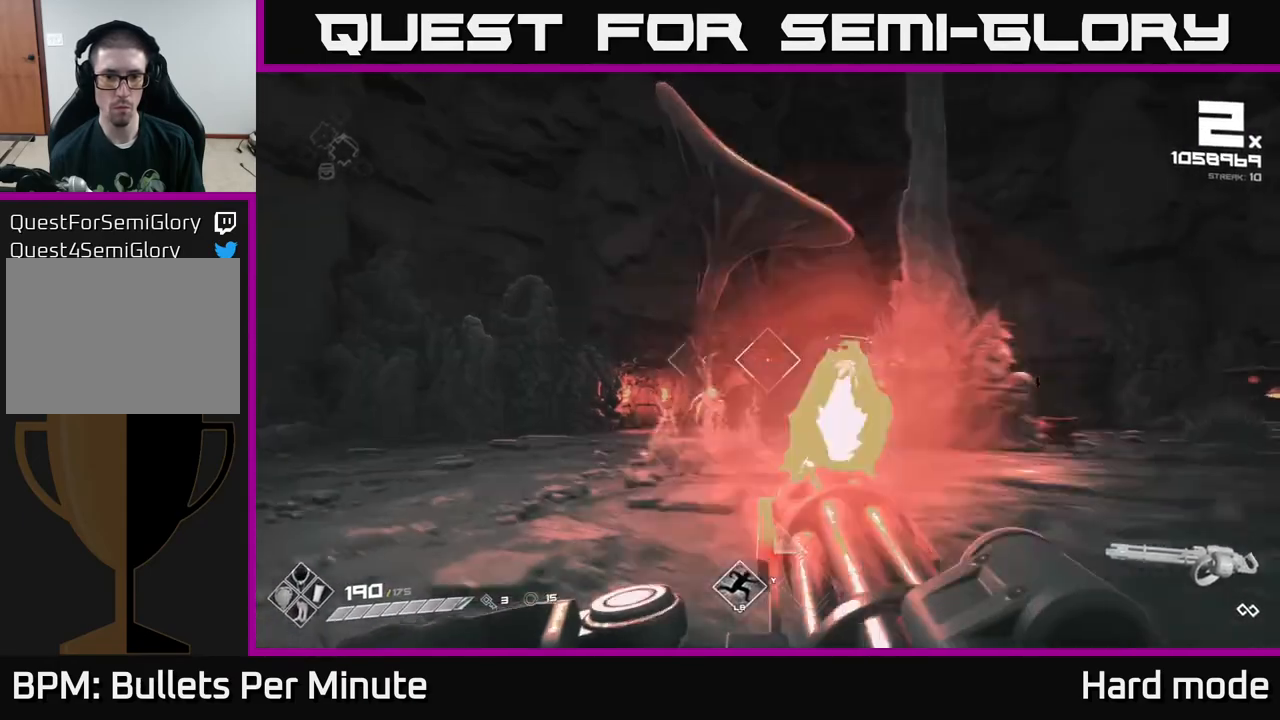
{"buttons": ["R2"], "left_stick": "up-left", "right_stick": "center", "events": []}
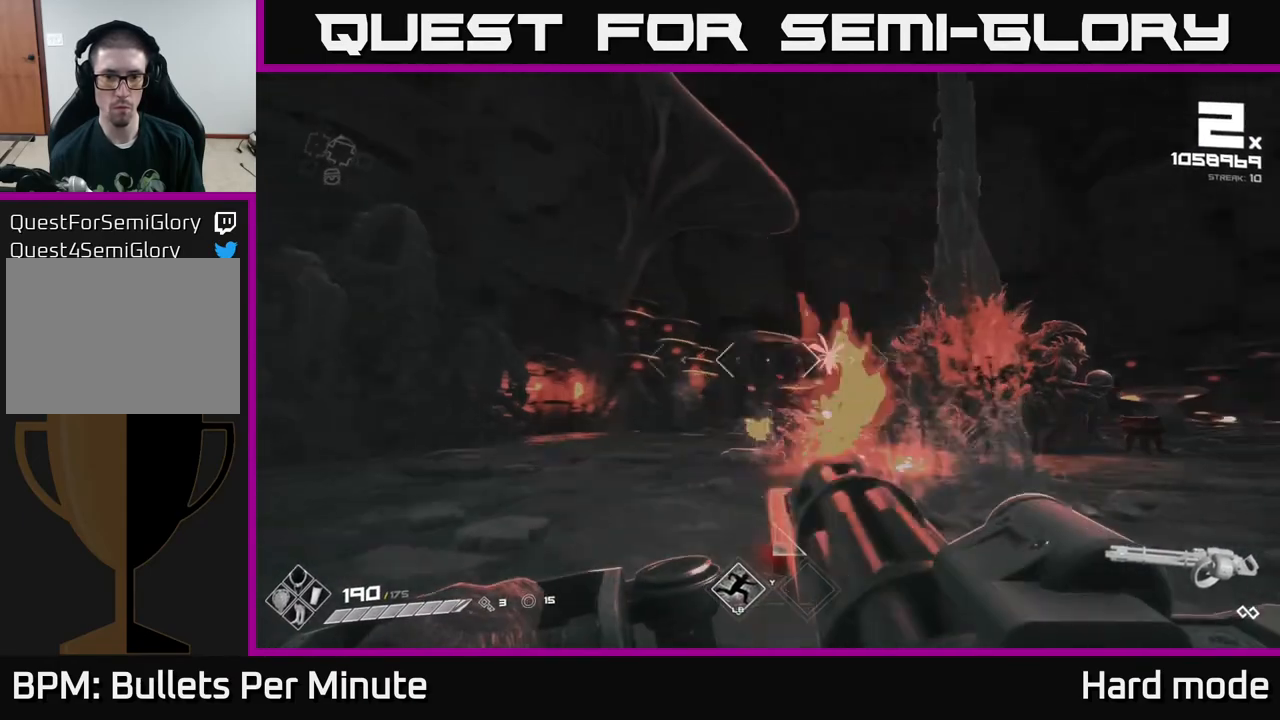
{"buttons": ["R2"], "left_stick": "up-left", "right_stick": "center", "events": []}
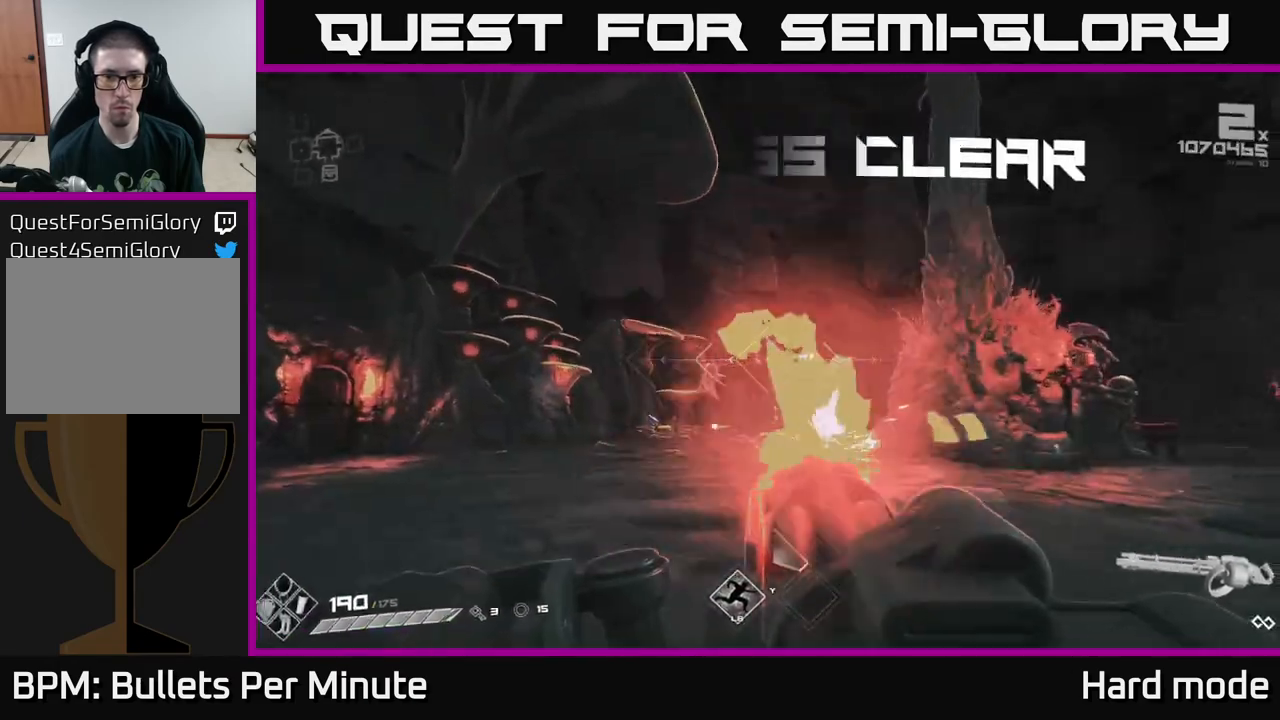
{"buttons": [], "left_stick": "up", "right_stick": "center", "events": [[183, "R2", "up"], [217, "right_stick", "right"], [450, "left_stick", "up"], [467, "right_stick", "center"]]}
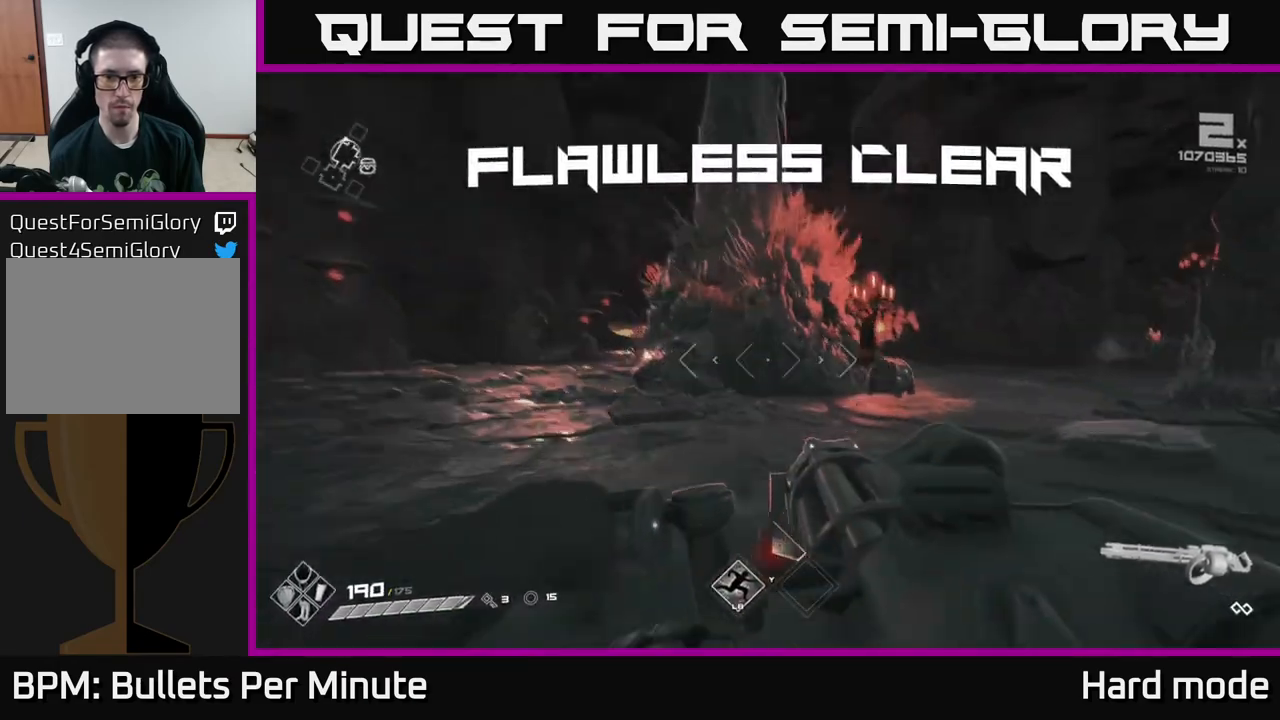
{"buttons": [], "left_stick": "up", "right_stick": "center", "events": [[50, "right_stick", "down-right"], [117, "left_stick", "up-right"], [117, "right_stick", "center"], [317, "right_stick", "down"], [417, "right_stick", "center"], [433, "left_stick", "up"]]}
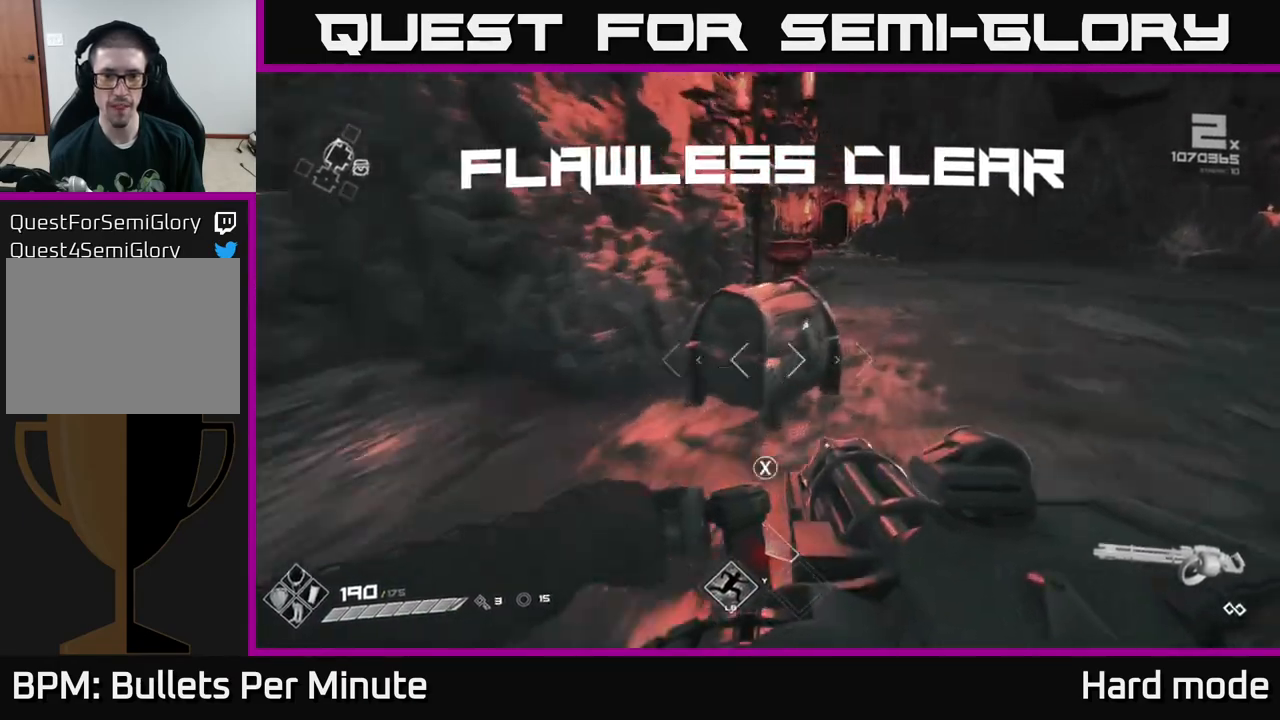
{"buttons": [], "left_stick": "center", "right_stick": "center", "events": [[83, "X", "down"], [83, "left_stick", "center"], [183, "X", "up"], [300, "X", "down"], [317, "left_stick", "up"], [367, "X", "up"], [433, "left_stick", "center"]]}
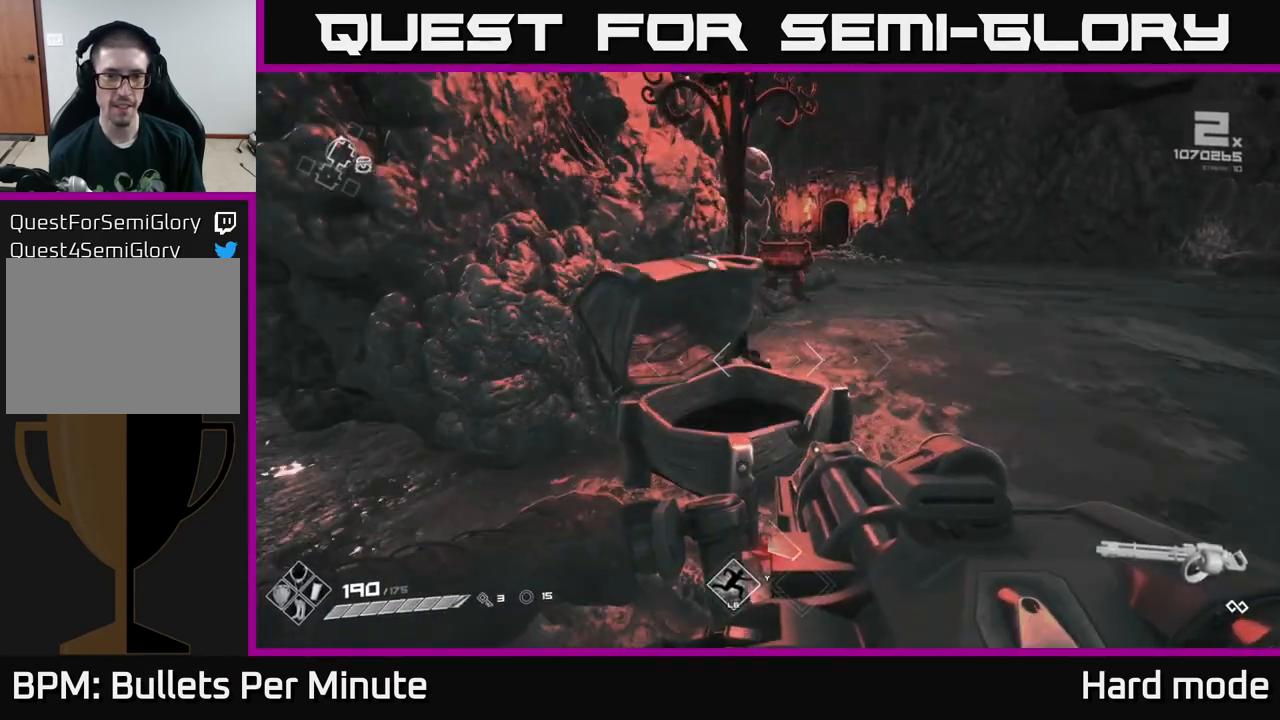
{"buttons": [], "left_stick": "center", "right_stick": "center", "events": [[183, "left_stick", "up"], [450, "left_stick", "center"]]}
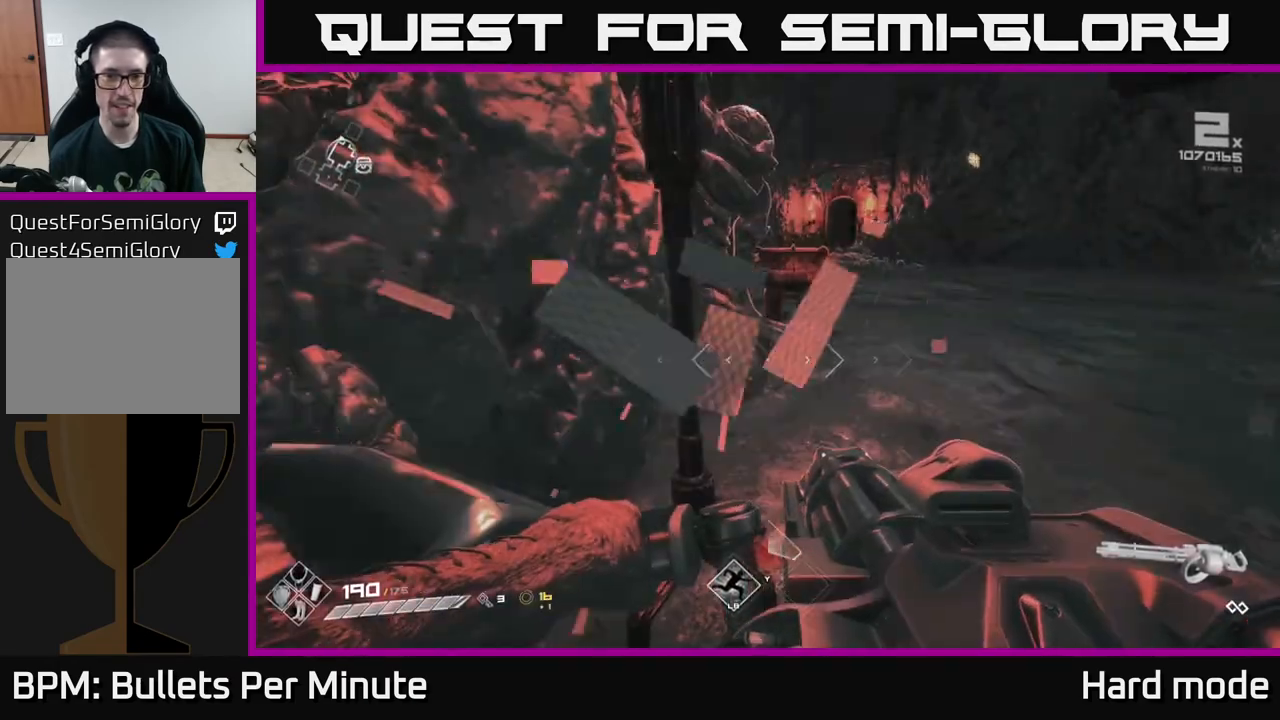
{"buttons": [], "left_stick": "up", "right_stick": "center", "events": [[67, "left_stick", "right"], [200, "right_stick", "left"], [217, "left_stick", "up-right"], [350, "right_stick", "center"], [483, "left_stick", "up"]]}
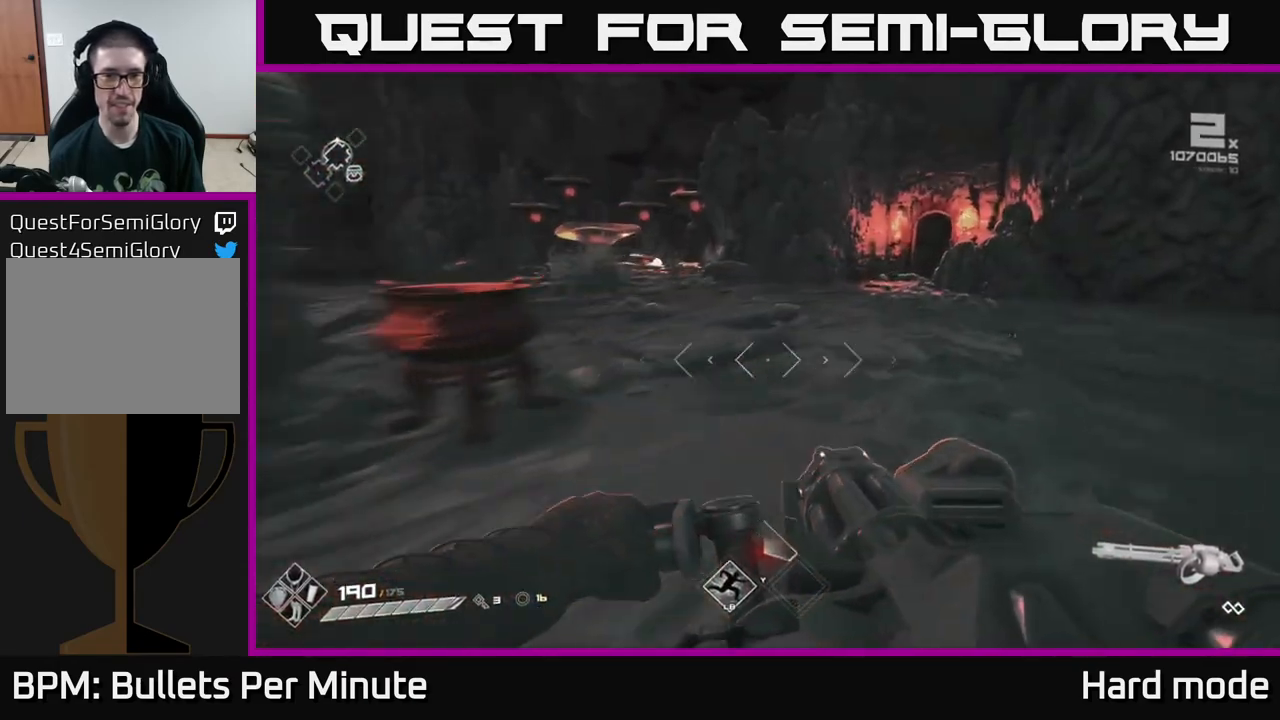
{"buttons": [], "left_stick": "up", "right_stick": "center", "events": [[67, "right_stick", "left"], [167, "left_stick", "center"], [367, "right_stick", "center"], [450, "left_stick", "up"]]}
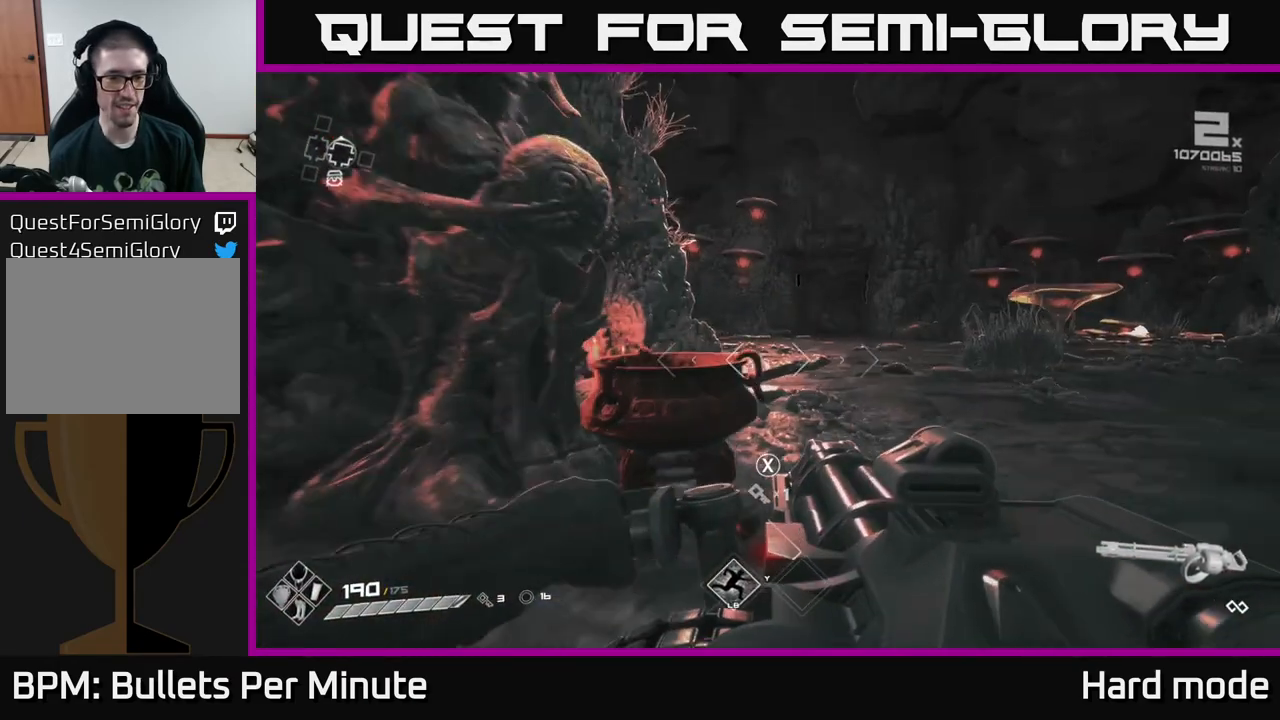
{"buttons": [], "left_stick": "center", "right_stick": "left", "events": [[100, "left_stick", "center"], [433, "right_stick", "left"]]}
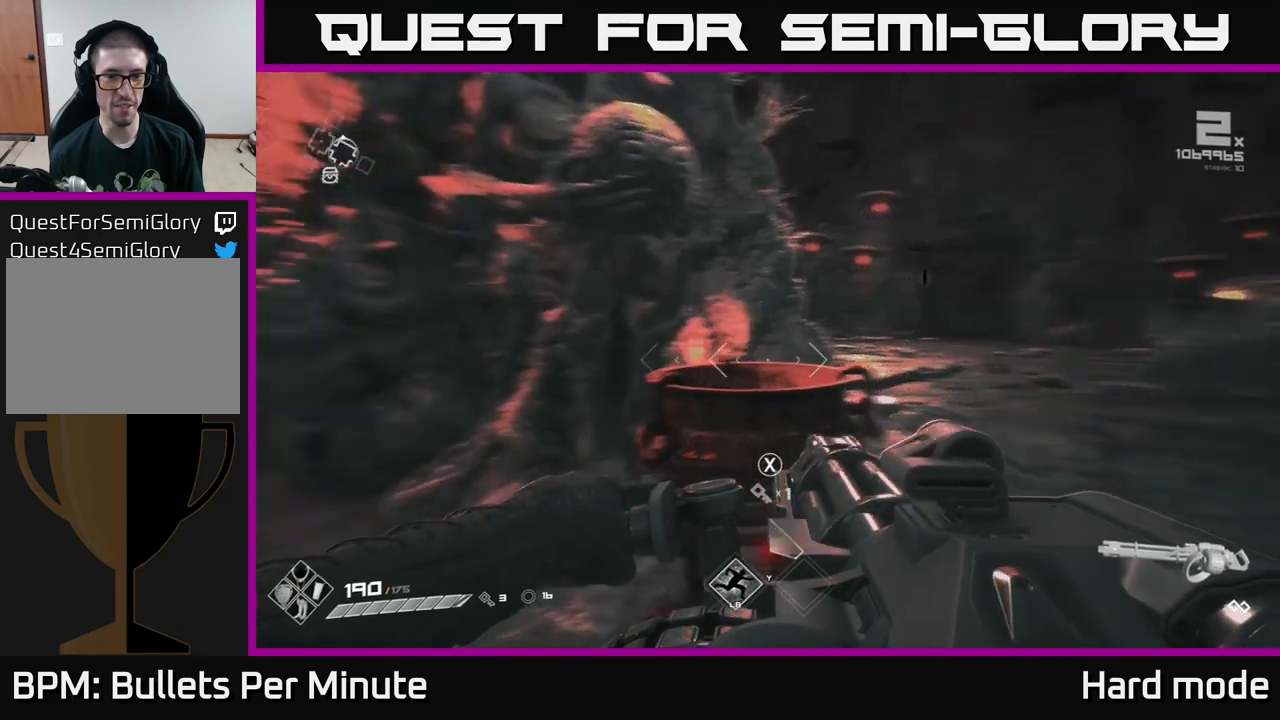
{"buttons": [], "left_stick": "center", "right_stick": "center", "events": [[33, "left_stick", "up-right"], [117, "right_stick", "center"], [183, "left_stick", "center"]]}
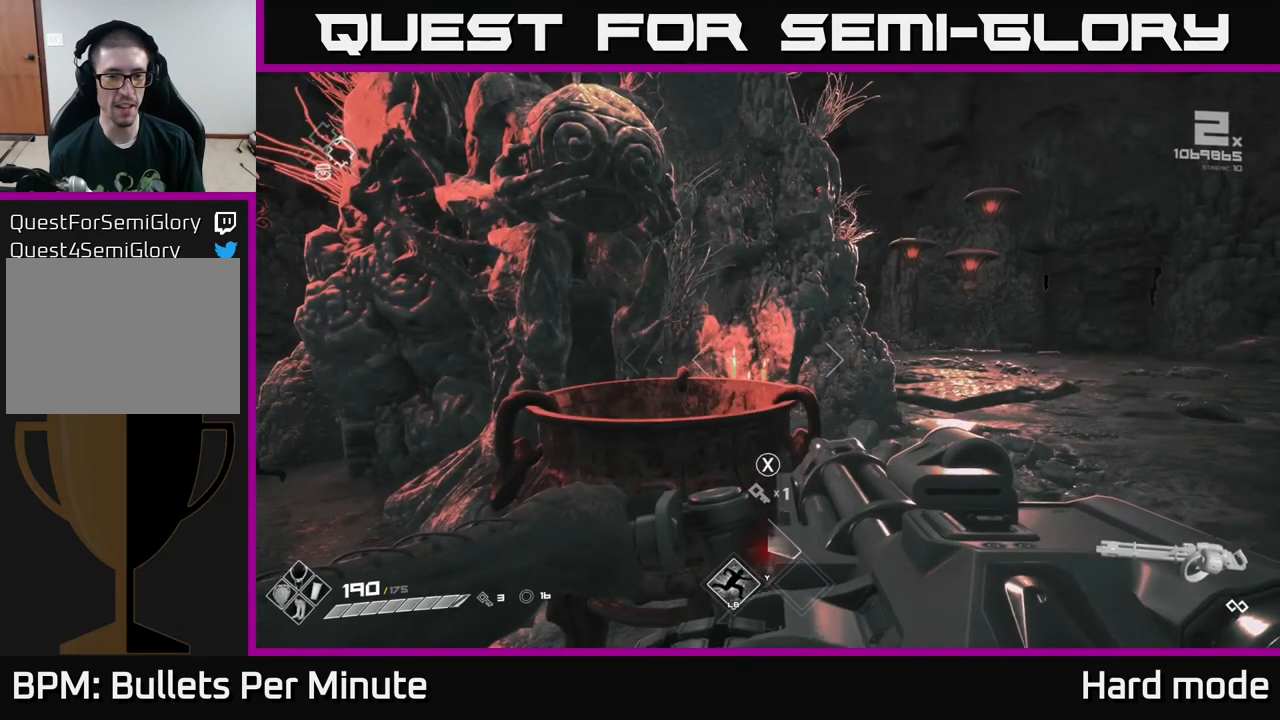
{"buttons": [], "left_stick": "center", "right_stick": "center", "events": []}
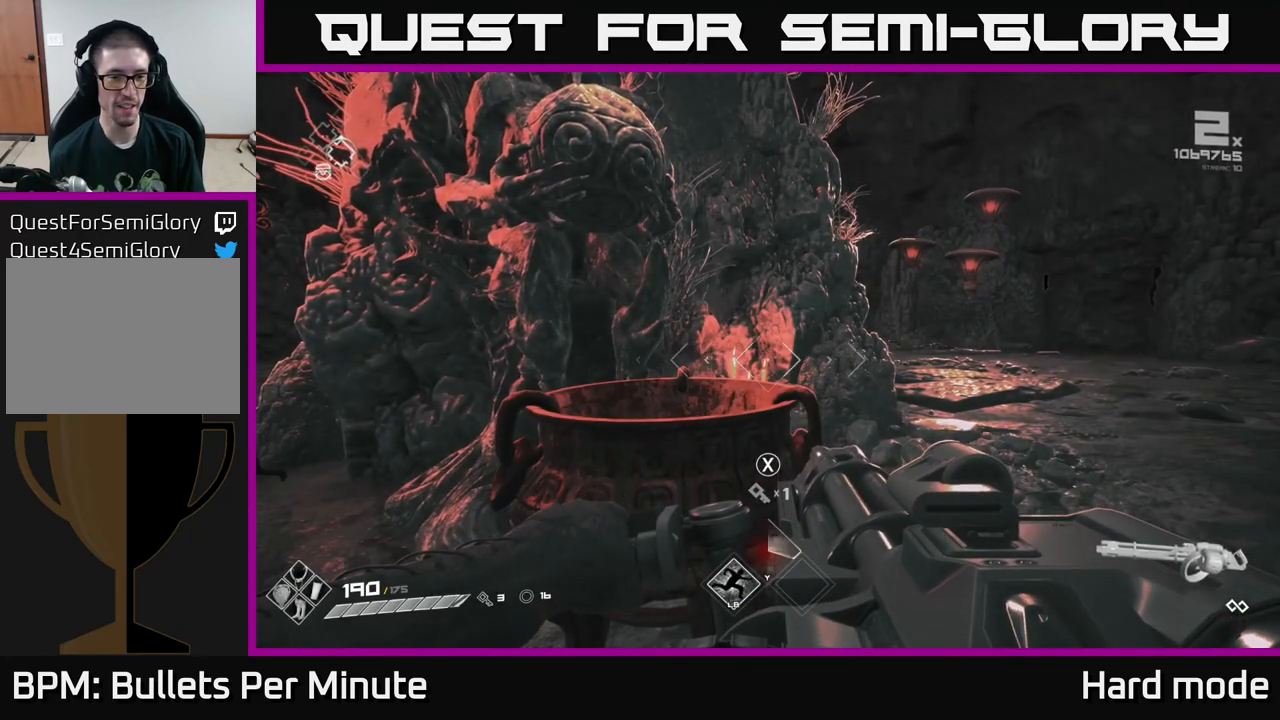
{"buttons": [], "left_stick": "center", "right_stick": "center", "events": []}
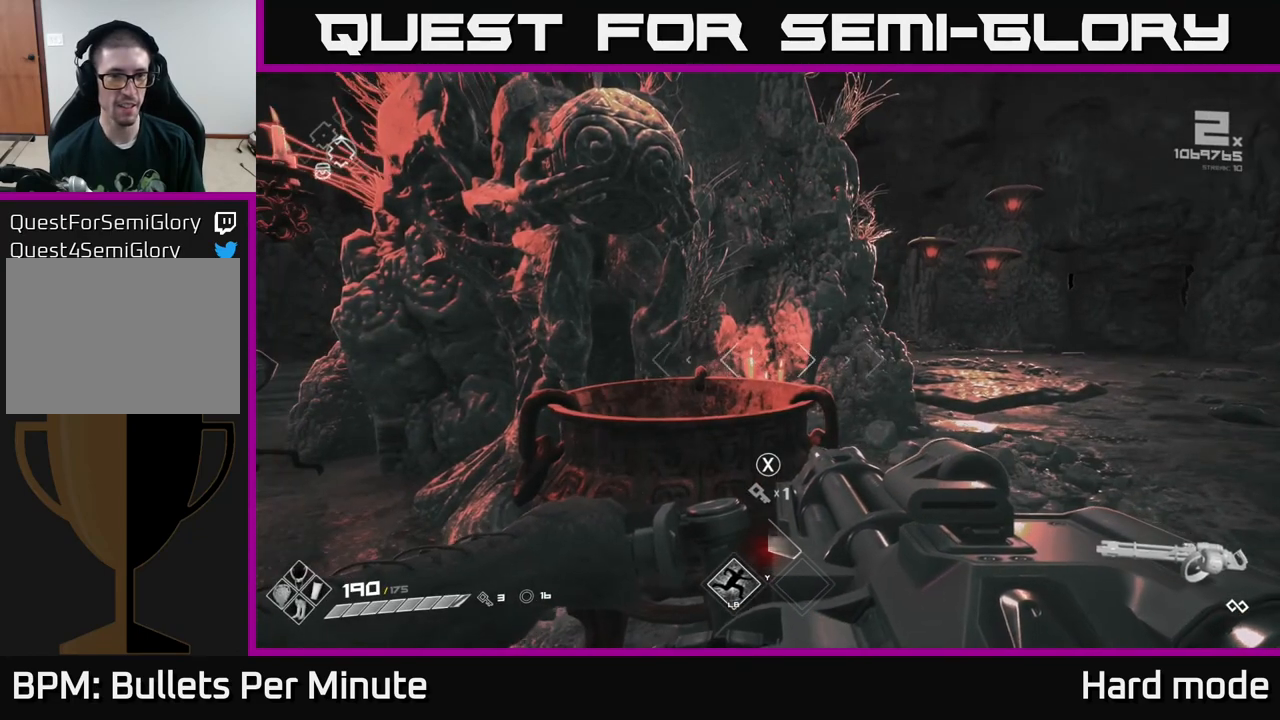
{"buttons": ["X"], "left_stick": "center", "right_stick": "center", "events": [[133, "X", "down"], [217, "X", "up"], [300, "X", "down"], [367, "X", "up"], [433, "X", "down"]]}
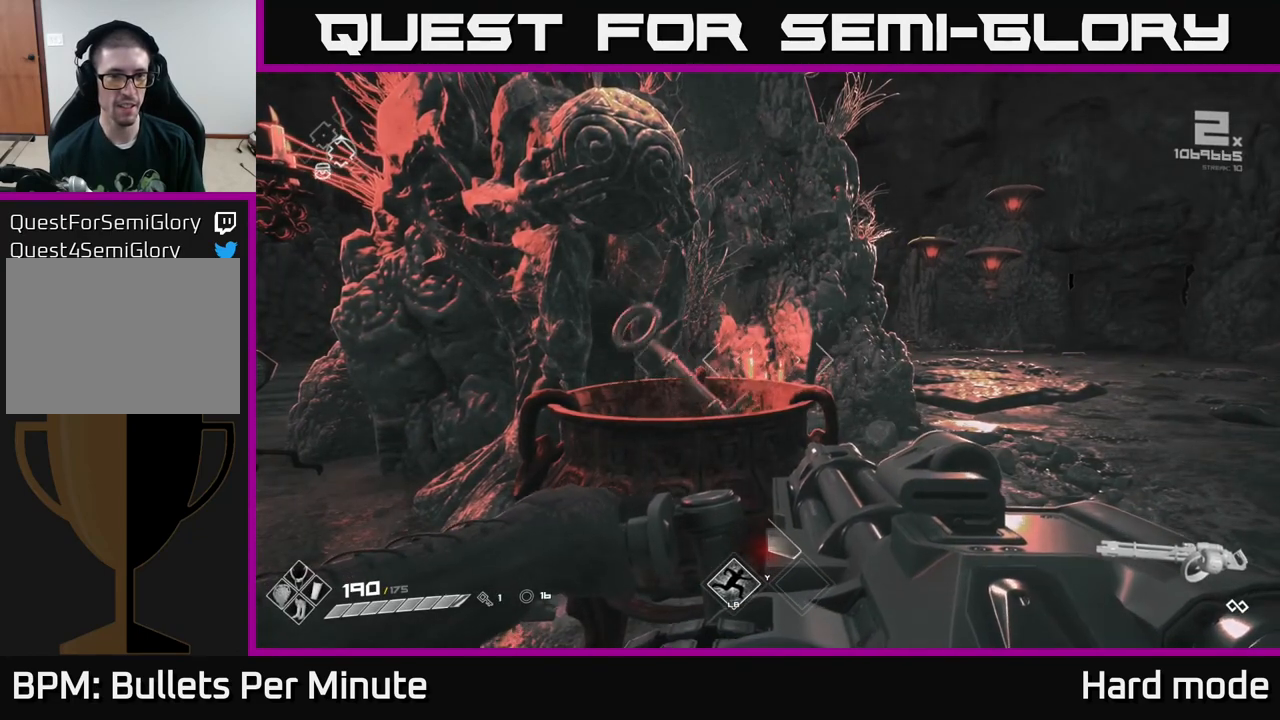
{"buttons": [], "left_stick": "center", "right_stick": "up", "events": [[33, "X", "up"], [467, "right_stick", "up"]]}
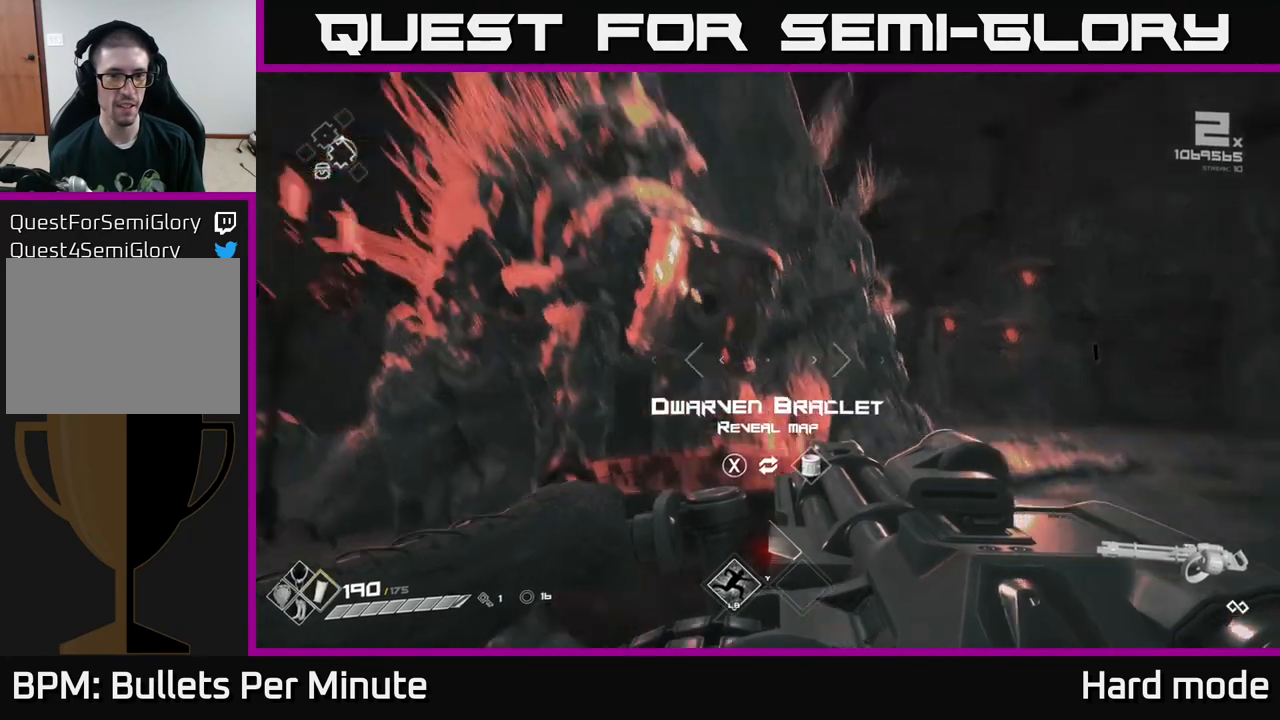
{"buttons": [], "left_stick": "center", "right_stick": "center", "events": [[17, "right_stick", "up-left"], [117, "right_stick", "center"]]}
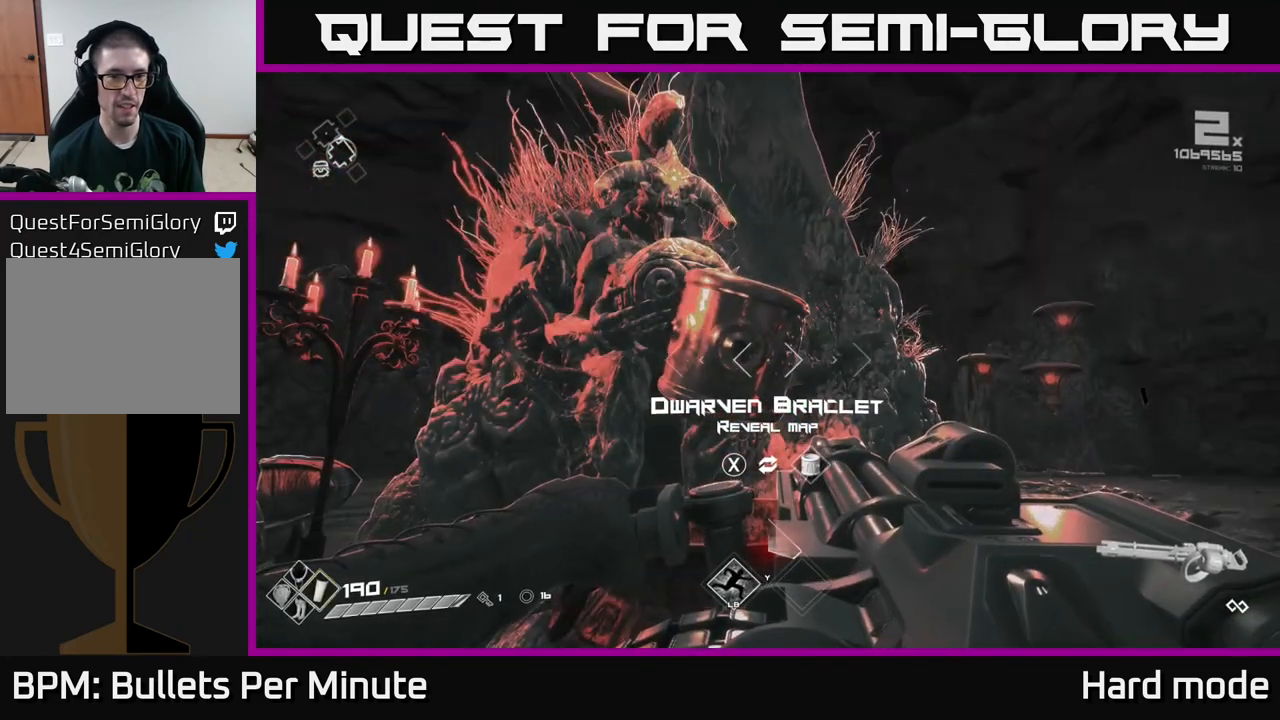
{"buttons": [], "left_stick": "center", "right_stick": "center", "events": []}
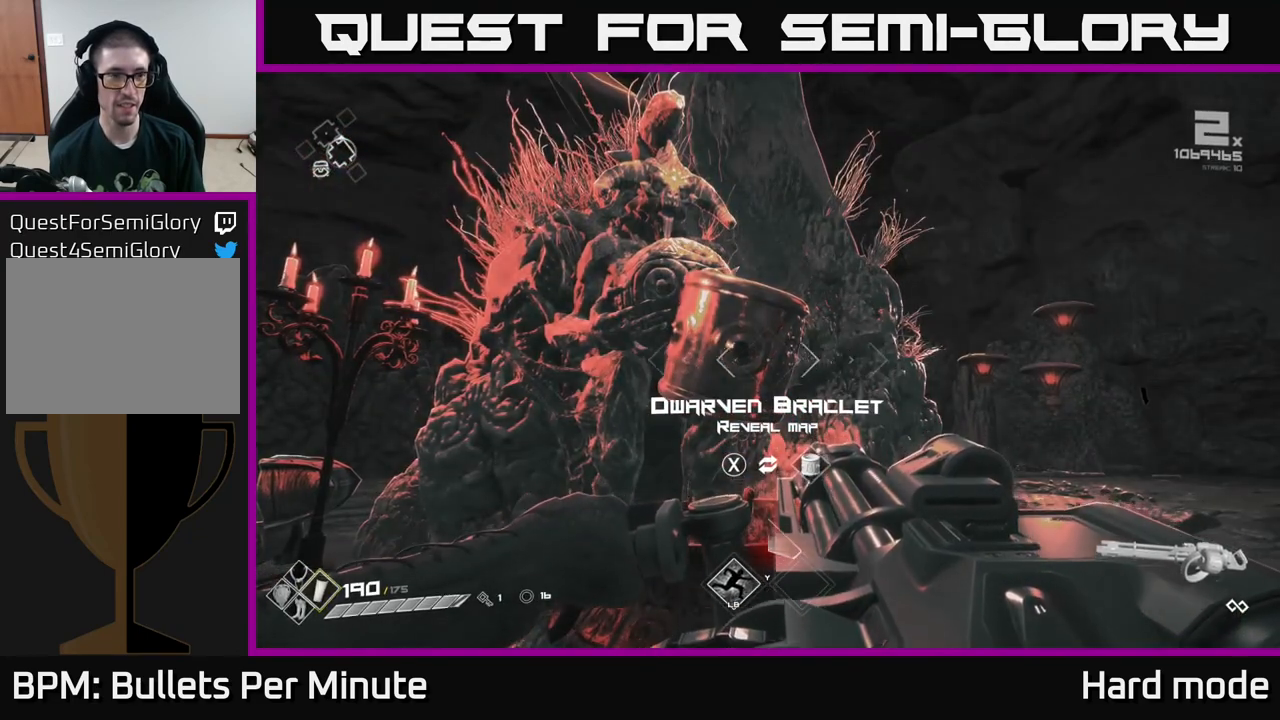
{"buttons": ["X"], "left_stick": "center", "right_stick": "center", "events": [[500, "X", "down"]]}
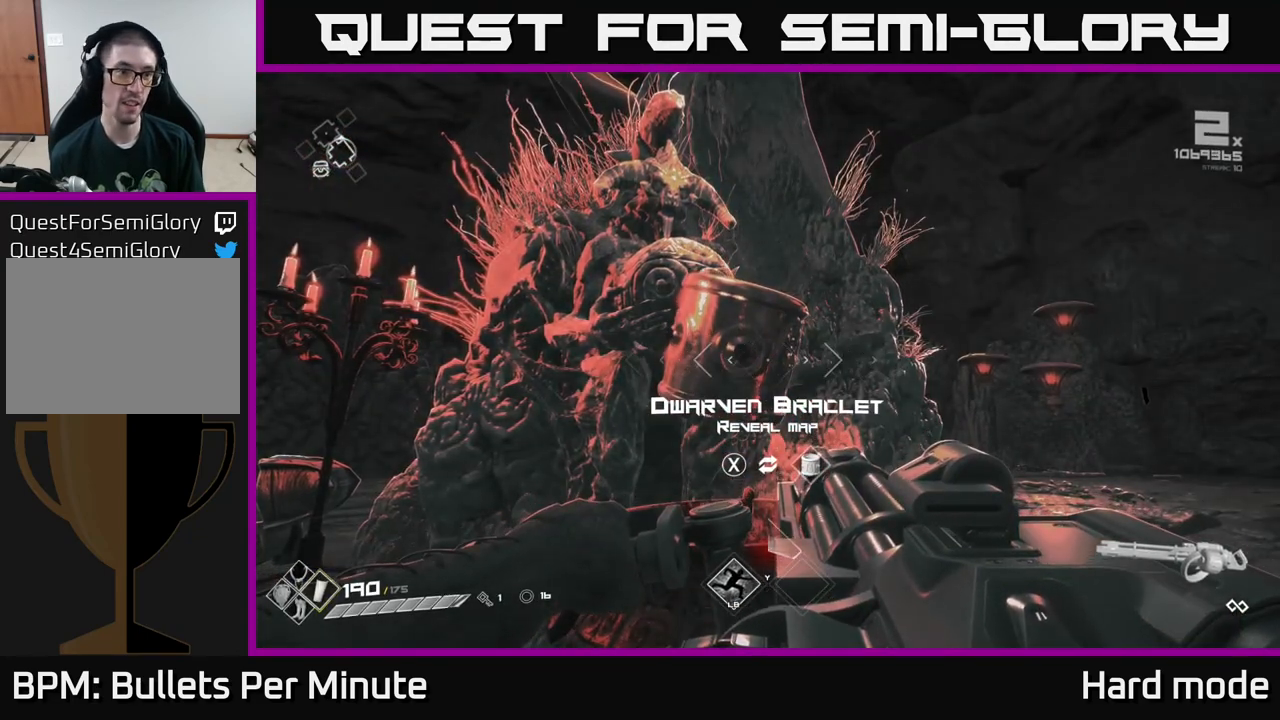
{"buttons": [], "left_stick": "center", "right_stick": "center", "events": [[117, "X", "up"]]}
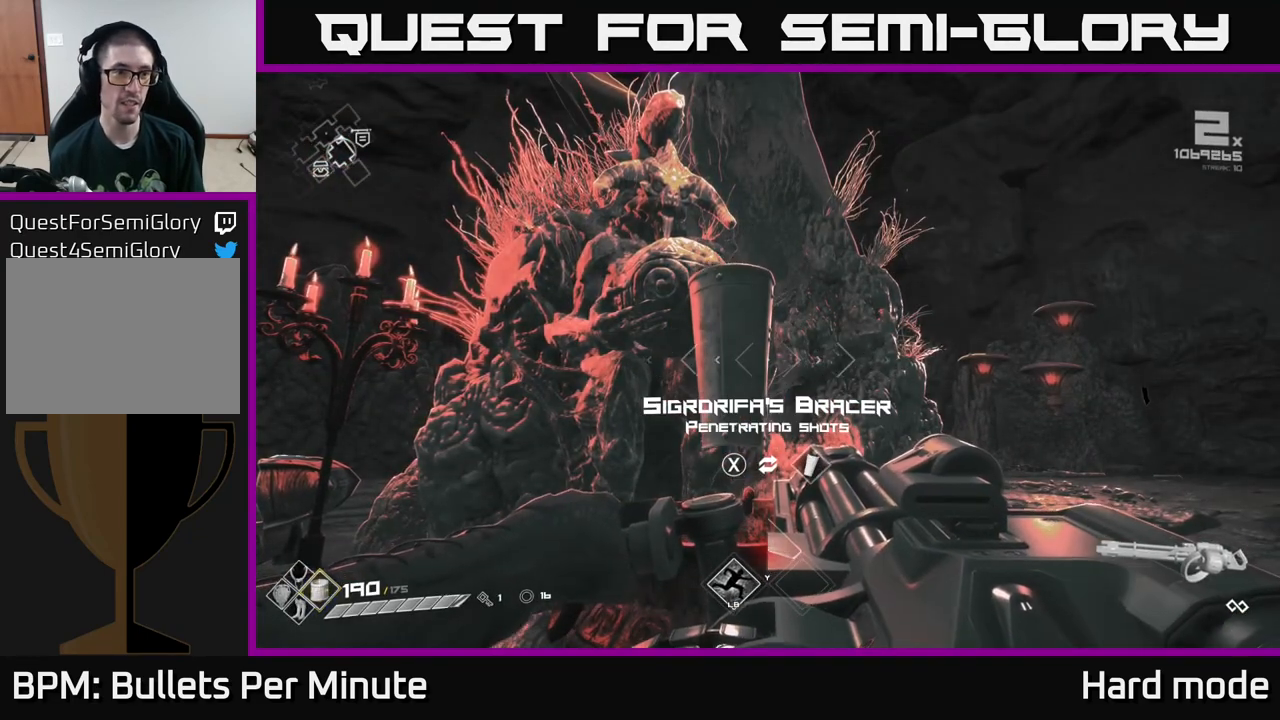
{"buttons": [], "left_stick": "center", "right_stick": "left", "events": [[383, "right_stick", "left"]]}
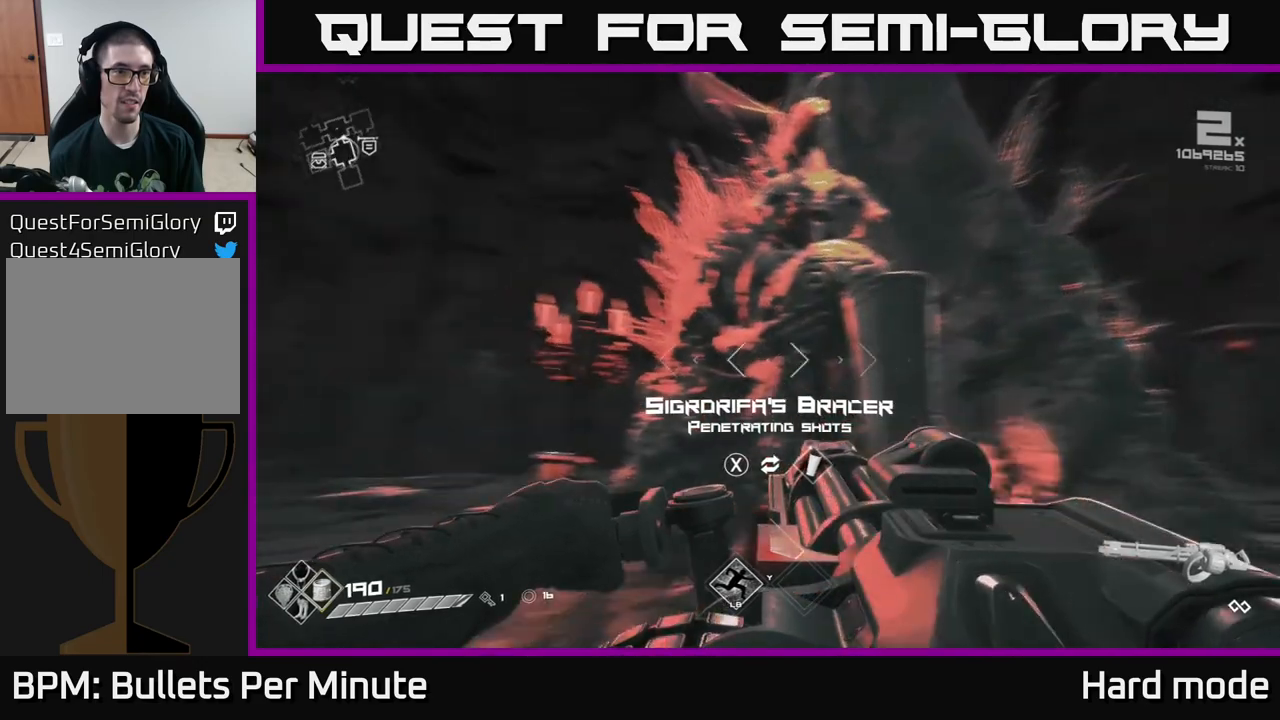
{"buttons": ["SELECT"], "left_stick": "center", "right_stick": "center", "events": [[117, "right_stick", "center"], [450, "SELECT", "down"]]}
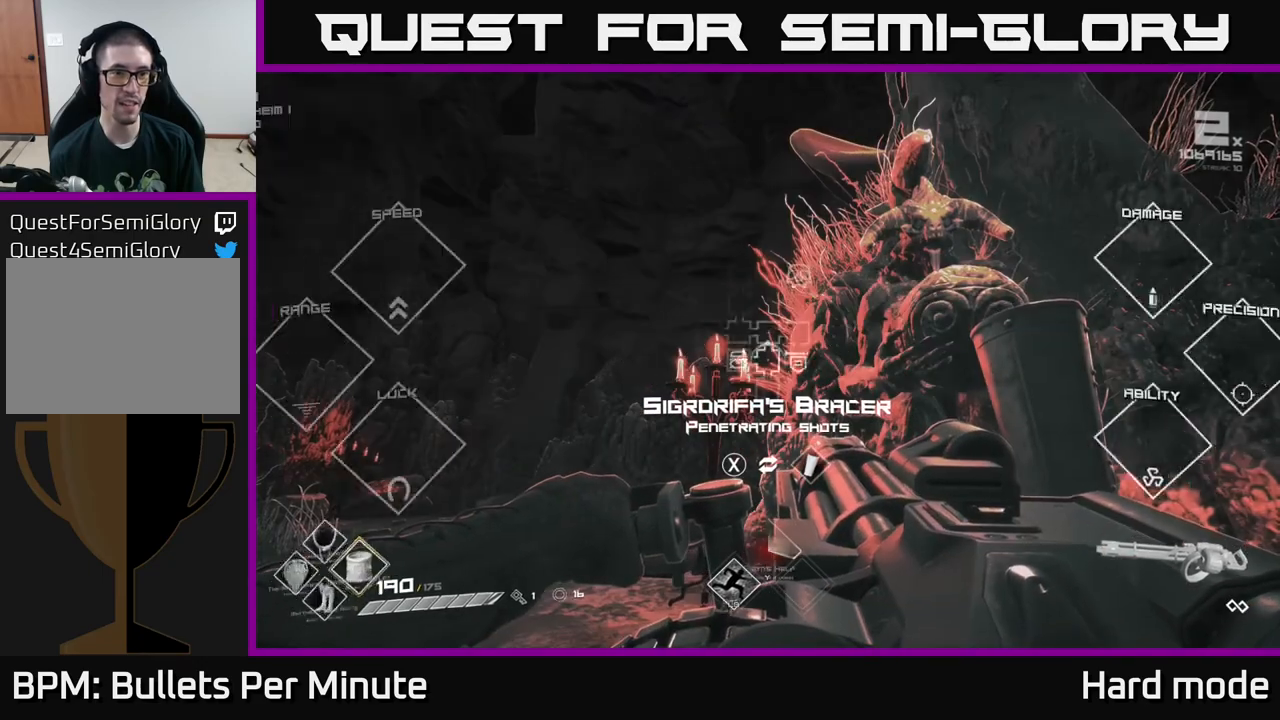
{"buttons": ["SELECT"], "left_stick": "center", "right_stick": "center", "events": []}